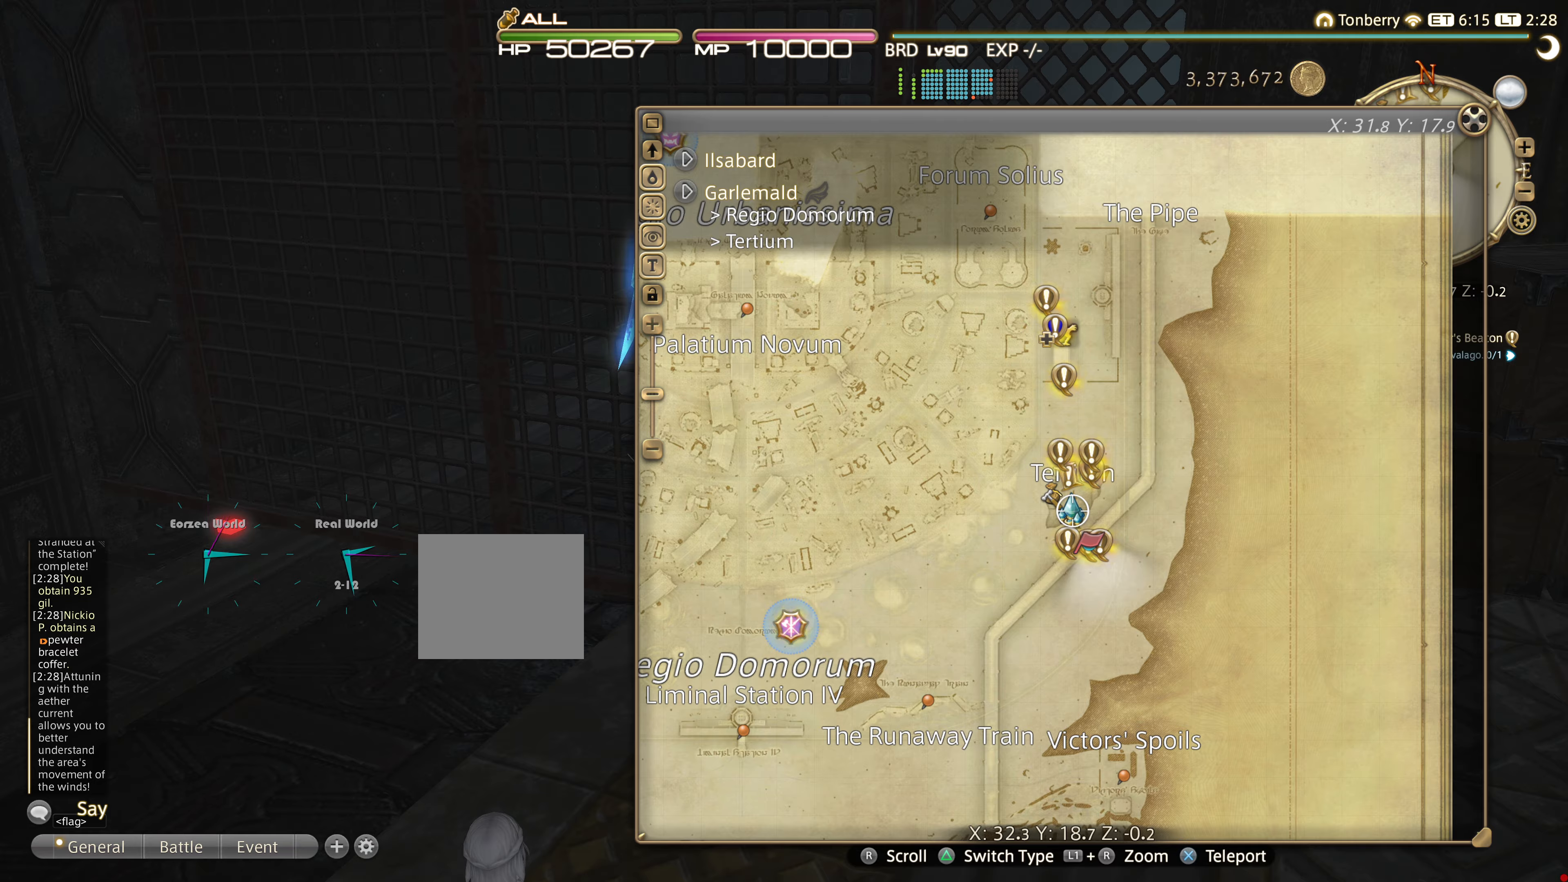
Gameplay with a controller (PlayStation layout); each line is a JSON object with the inputs held at the frame after it. "events" lists button and stick changes between this image and that frame as [ms after this image, input, new state], when the widget could be followed in between. Not read: R3.
{"buttons": ["START"], "left_stick": "center", "right_stick": "center", "events": [[16, "TOUCHPAD", "up"], [433, "START", "down"]]}
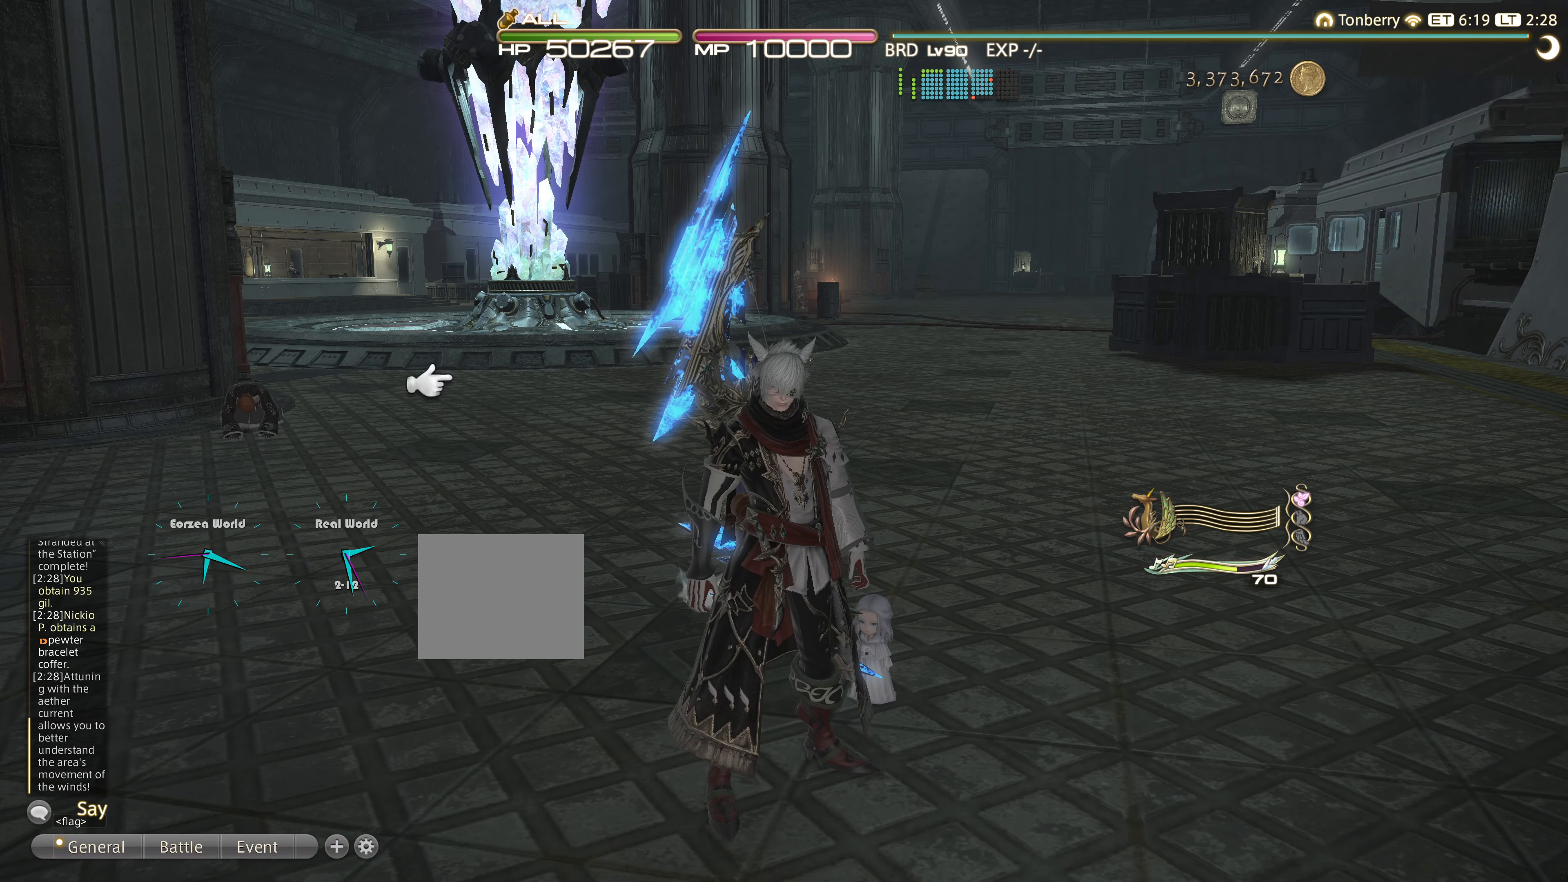
{"buttons": [], "left_stick": "center", "right_stick": "center", "events": [[134, "START", "up"]]}
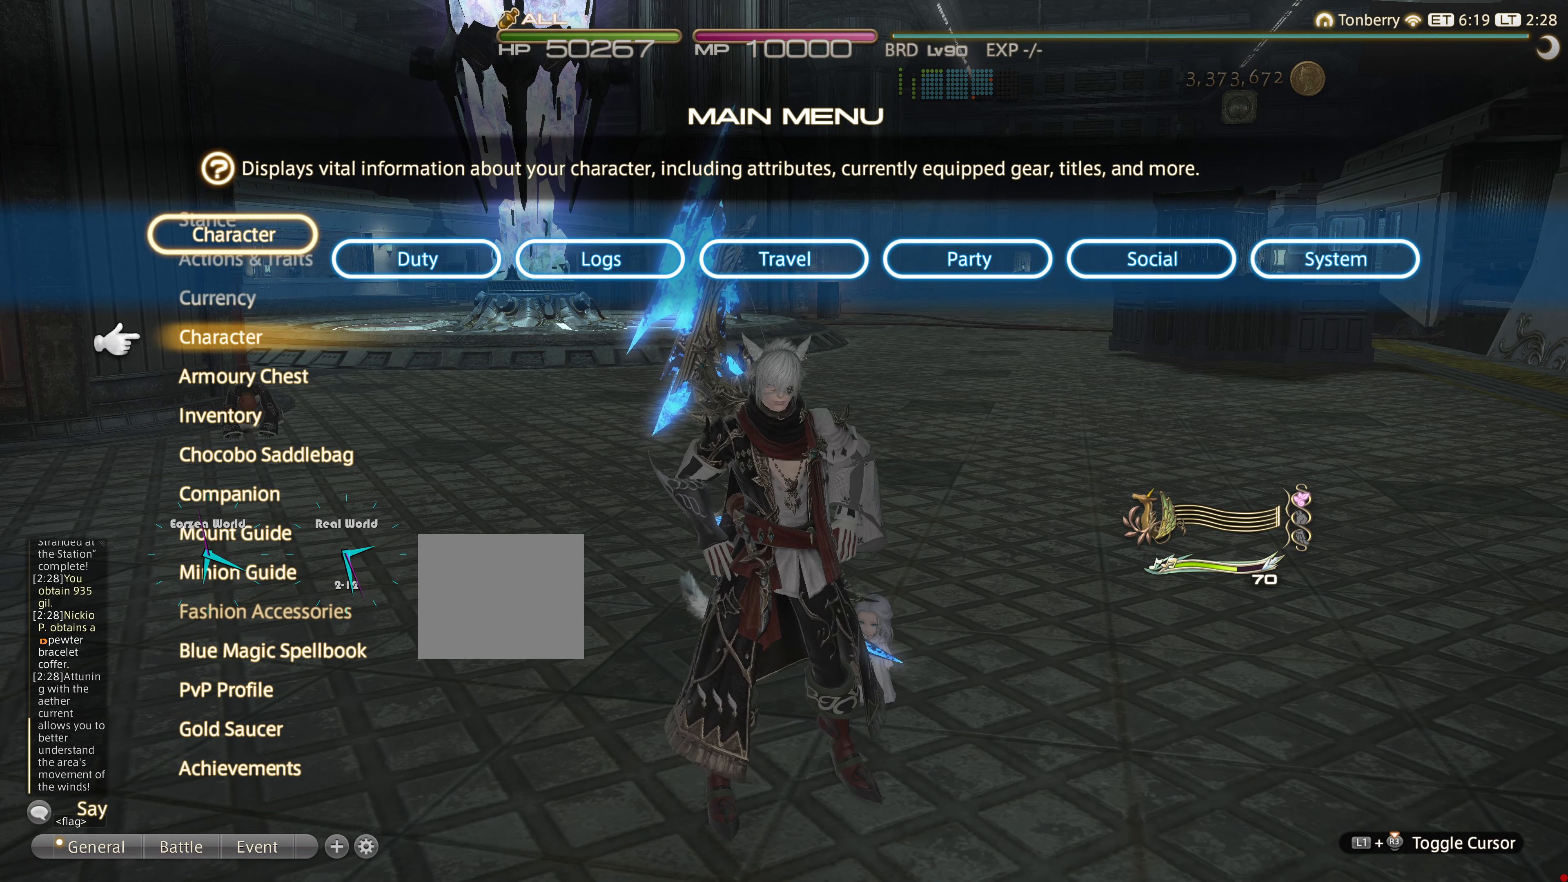
{"buttons": [], "left_stick": "center", "right_stick": "center", "events": []}
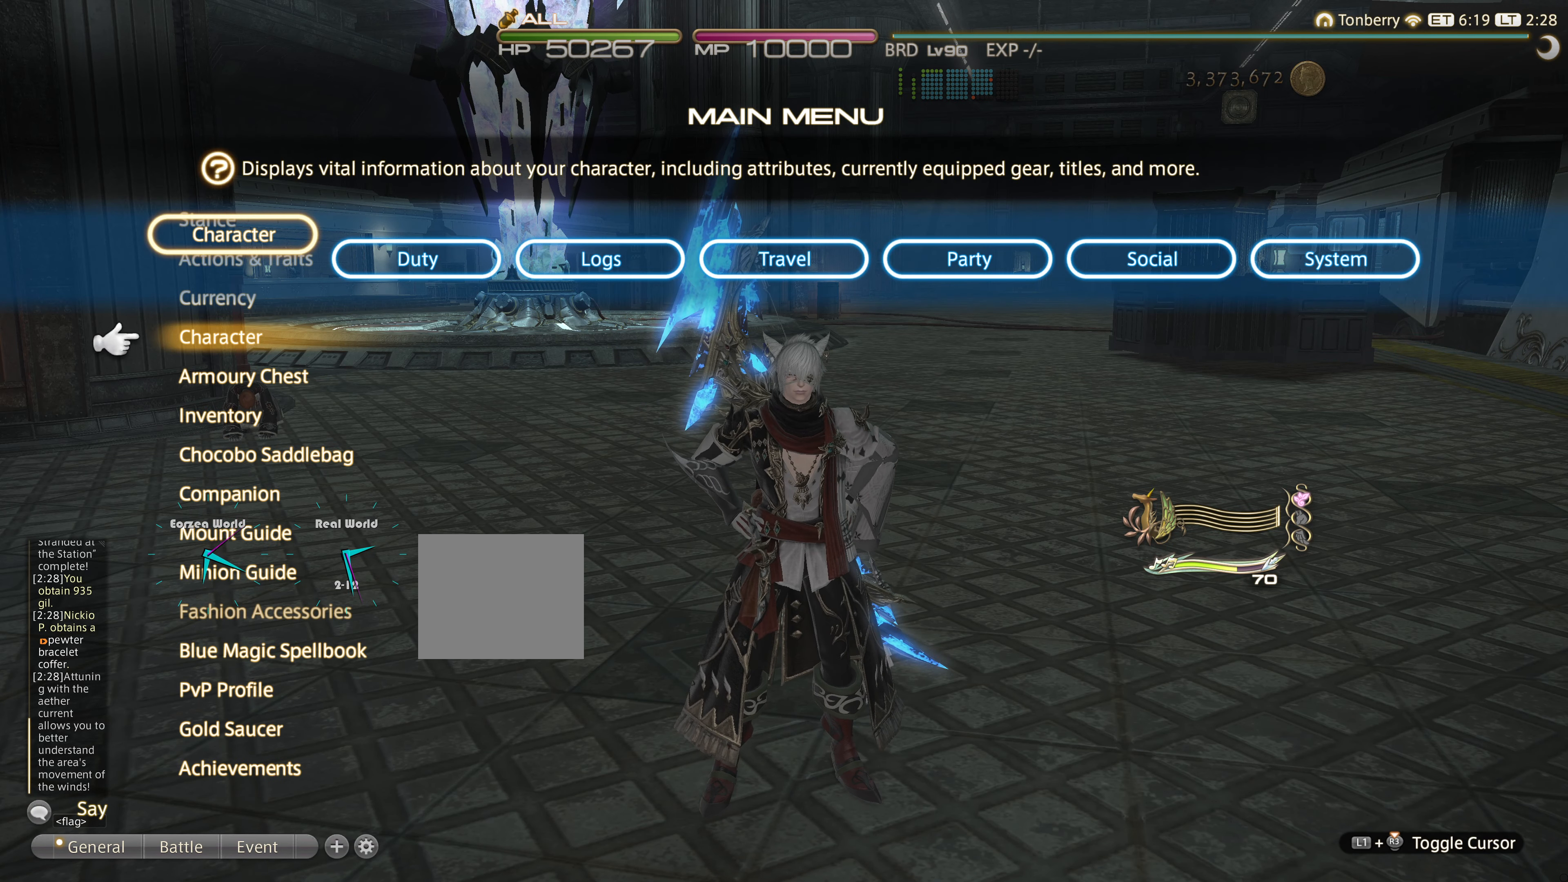
{"buttons": ["CROSS"], "left_stick": "center", "right_stick": "center", "events": [[17, "DPAD_DOWN", "down"], [50, "DPAD_DOWN", "up"], [184, "DPAD_DOWN", "down"], [284, "DPAD_DOWN", "up"], [451, "CROSS", "down"]]}
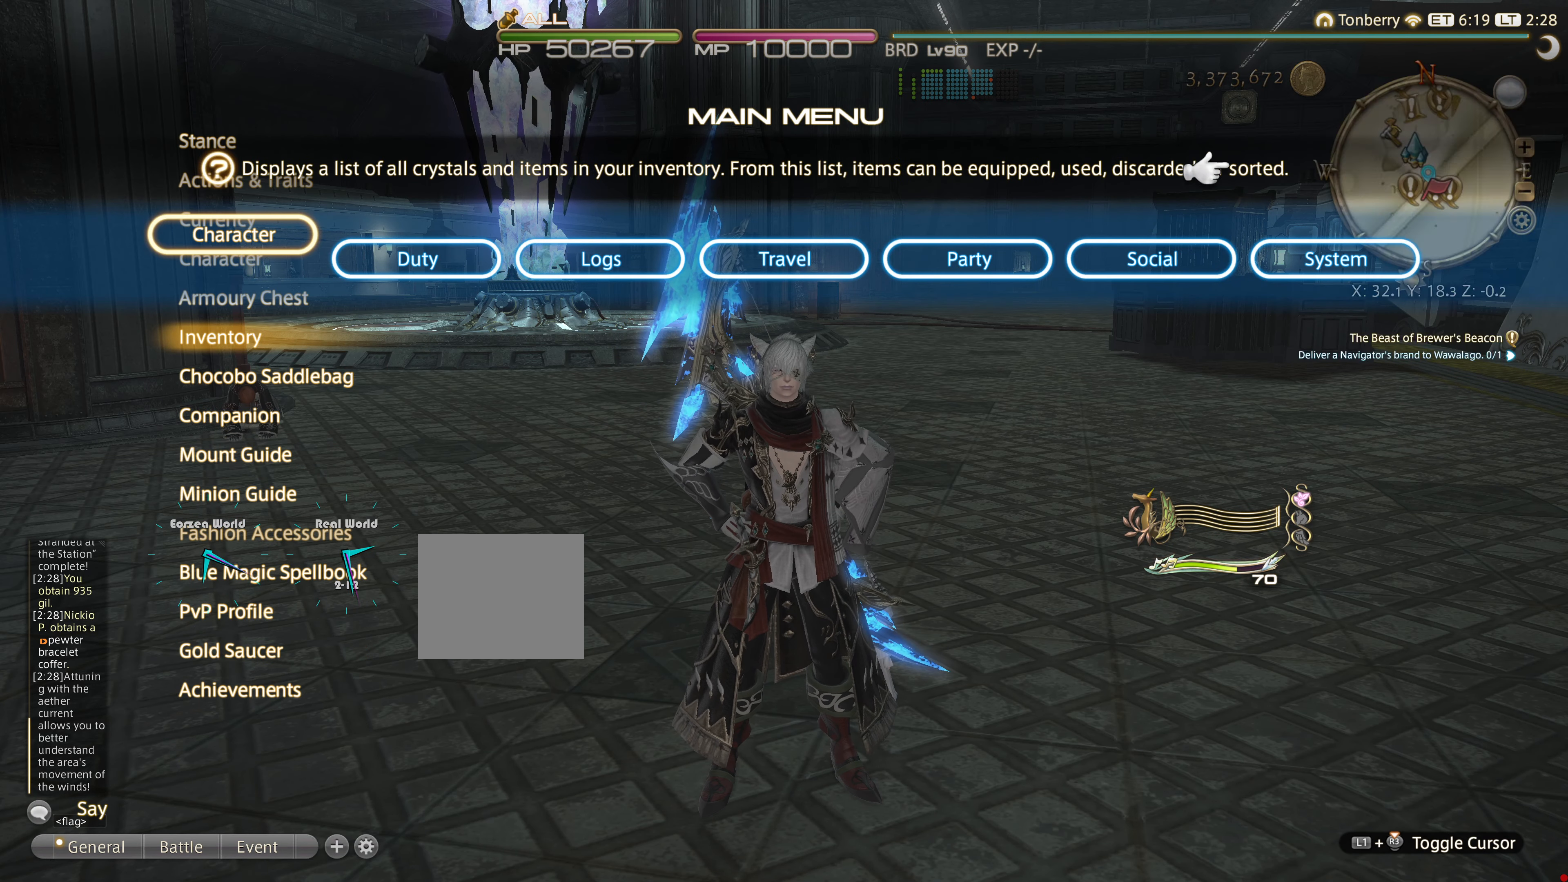
{"buttons": [], "left_stick": "center", "right_stick": "center", "events": [[83, "CROSS", "up"]]}
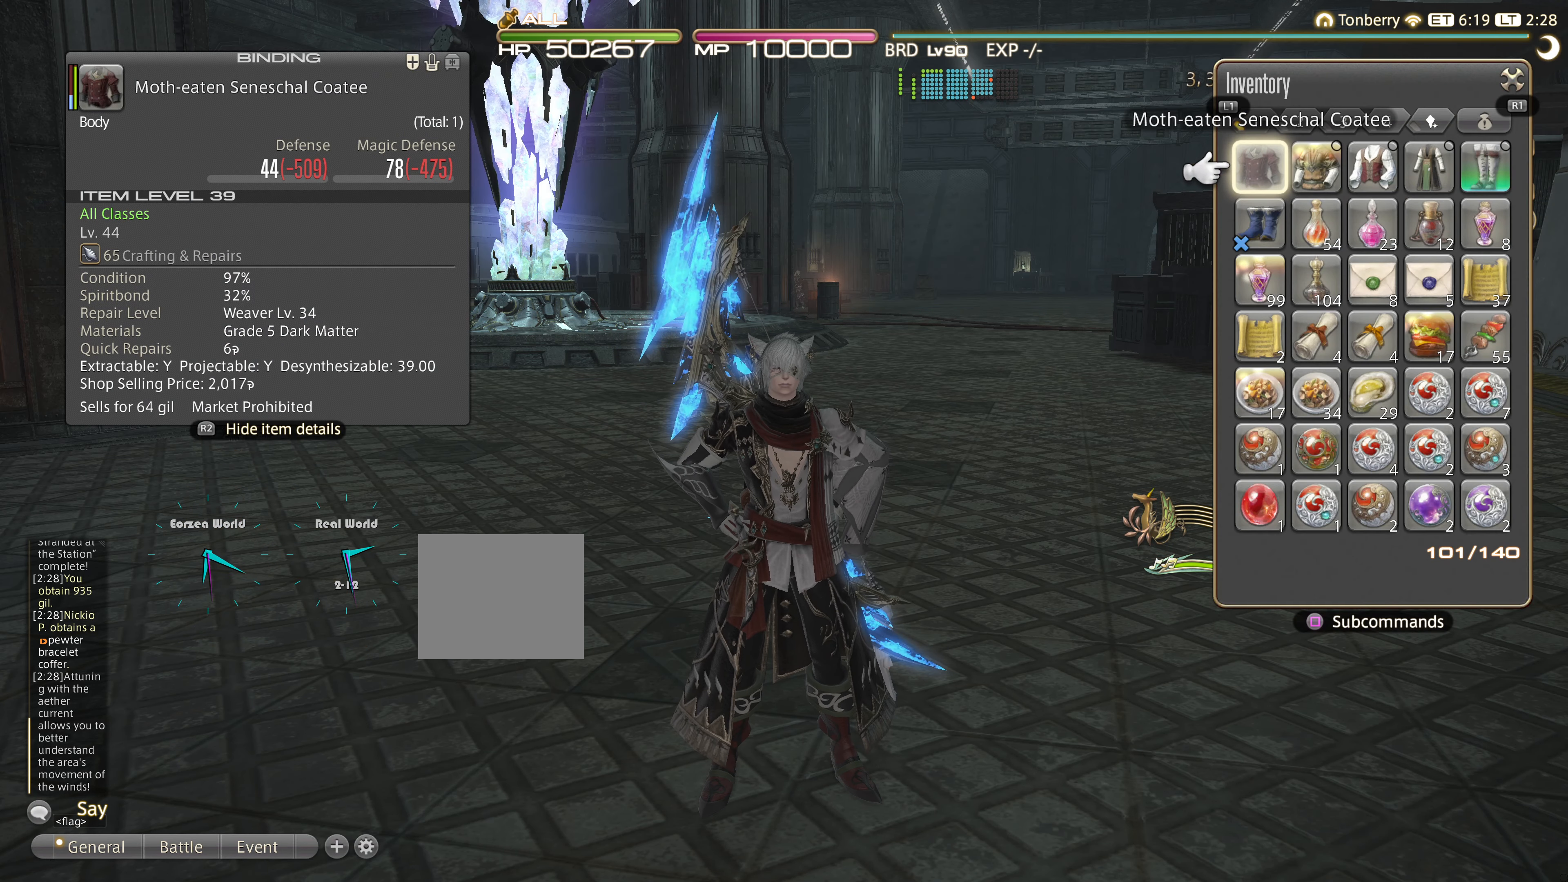
{"buttons": ["SQUARE"], "left_stick": "center", "right_stick": "center", "events": [[451, "SQUARE", "down"]]}
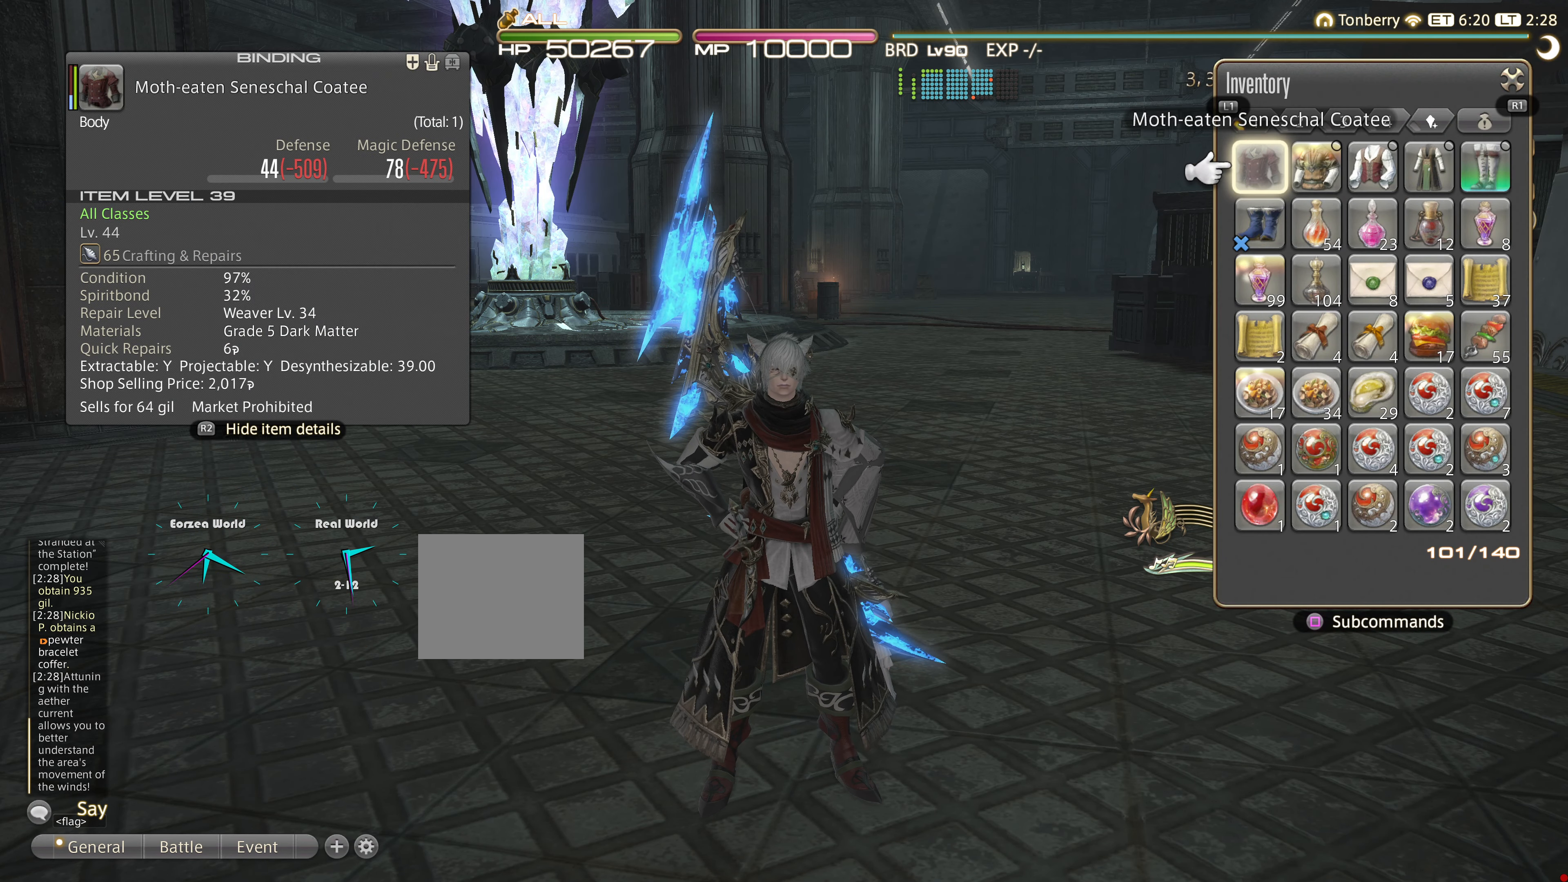
{"buttons": [], "left_stick": "center", "right_stick": "center", "events": [[117, "SQUARE", "up"], [217, "DPAD_UP", "down"], [334, "DPAD_UP", "up"]]}